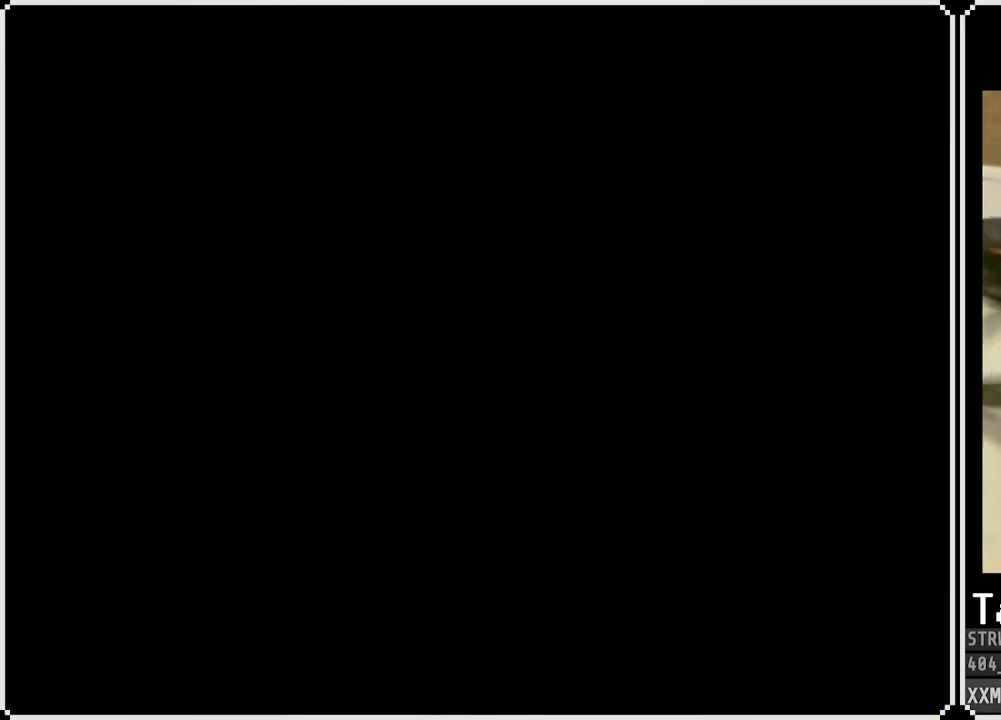
Gameplay with a controller (PlayStation layout); each line is a JSON object with the inputs held at the frame after it. "events" lists button and stick changes between this image and that frame as [ms after this image, input, new state], when the widget could be followed in between.
{"buttons": ["SQUARE"], "left_stick": "center", "right_stick": "center", "events": []}
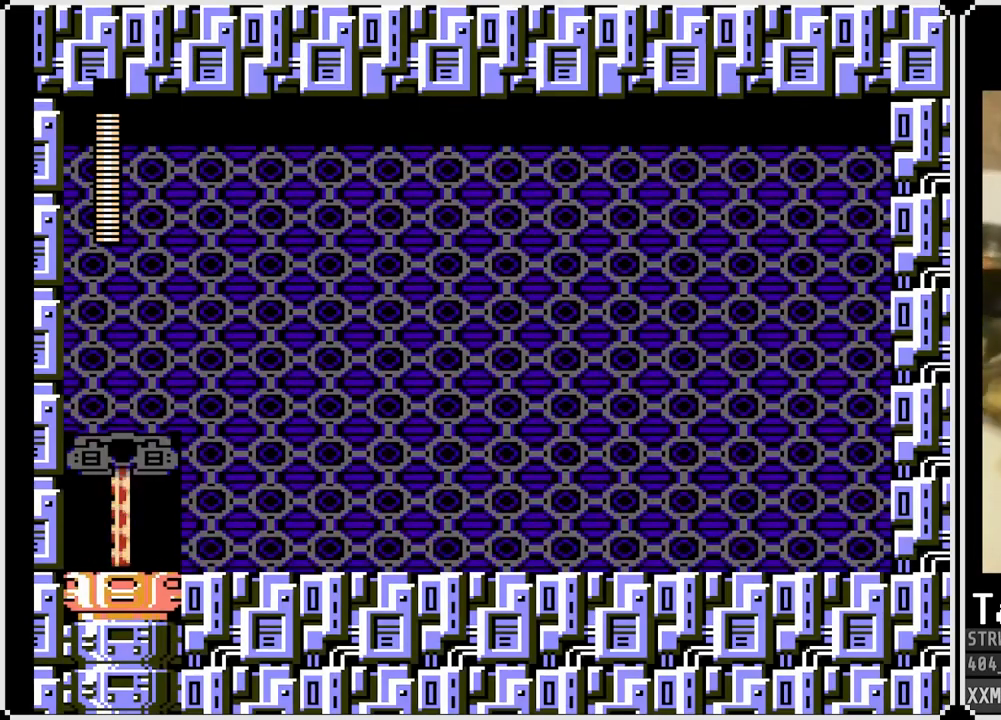
{"buttons": ["SQUARE"], "left_stick": "center", "right_stick": "center", "events": []}
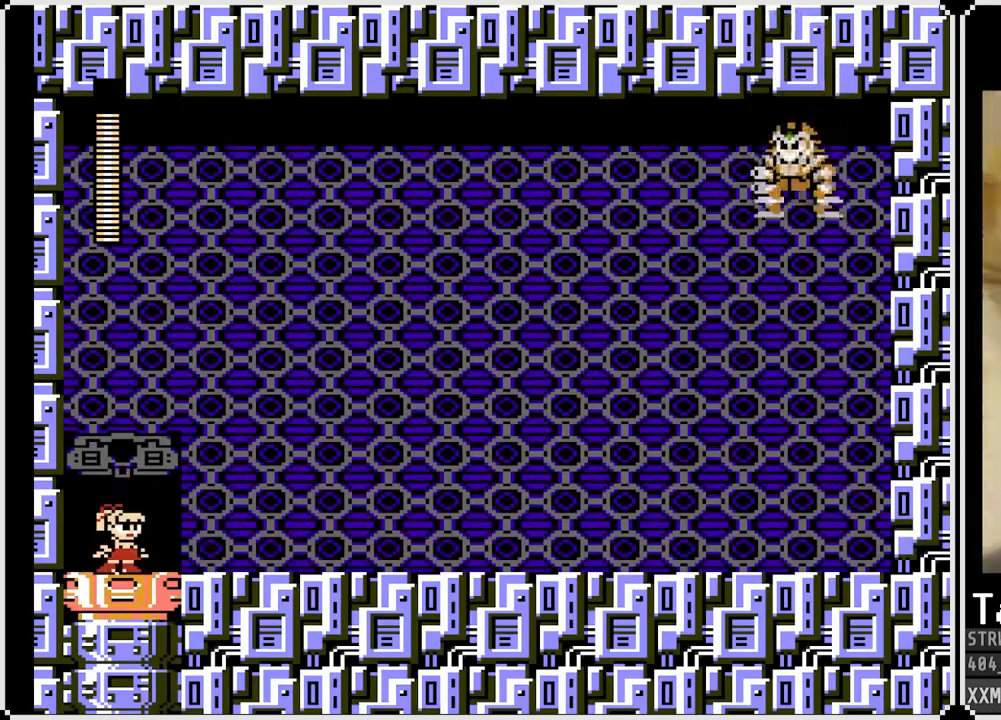
{"buttons": ["SQUARE"], "left_stick": "center", "right_stick": "center", "events": []}
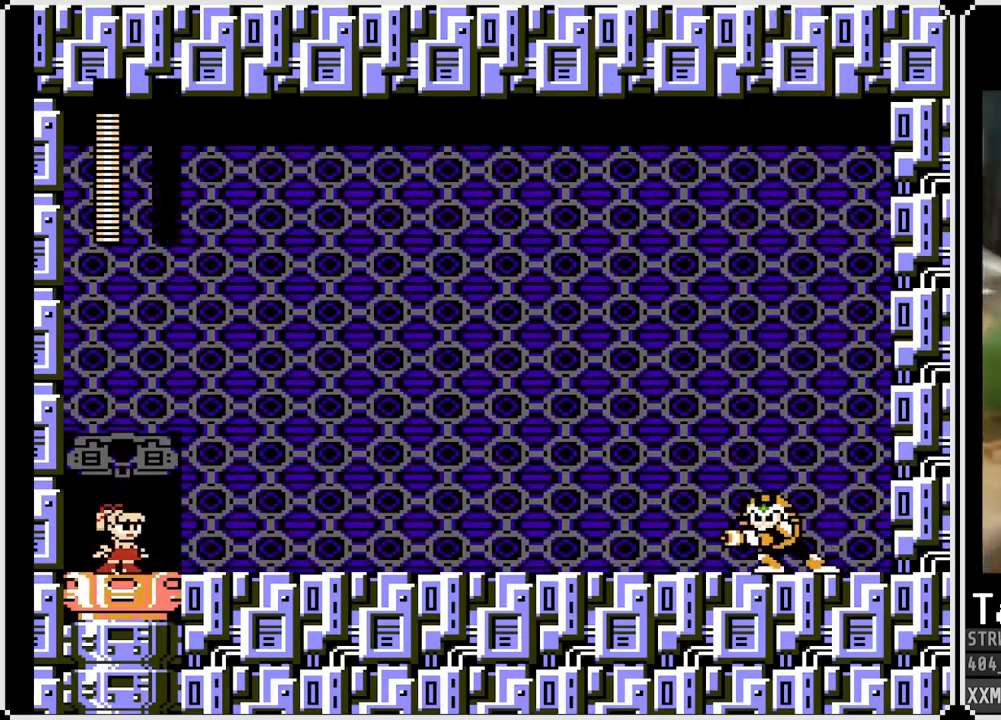
{"buttons": ["SQUARE"], "left_stick": "center", "right_stick": "center", "events": []}
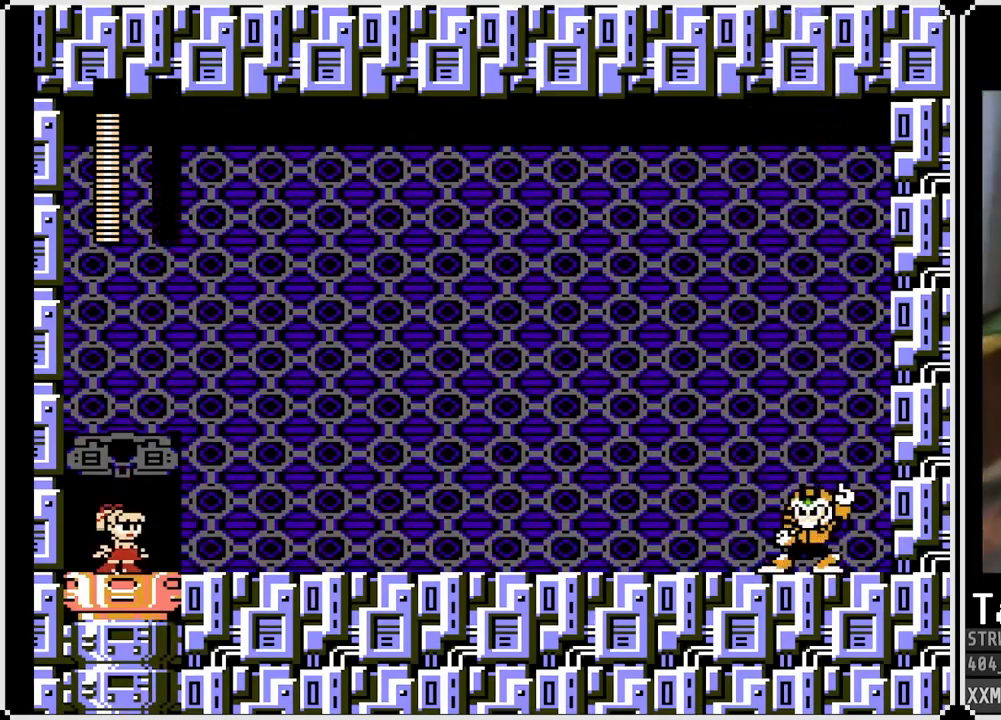
{"buttons": ["SQUARE"], "left_stick": "center", "right_stick": "center", "events": []}
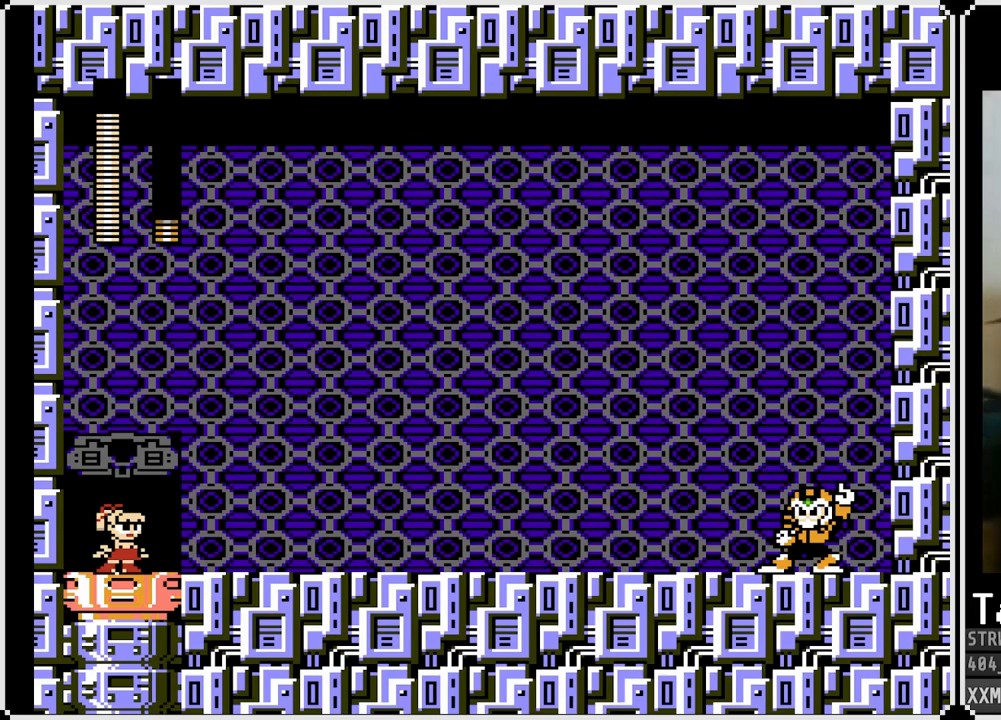
{"buttons": ["SQUARE"], "left_stick": "center", "right_stick": "center", "events": []}
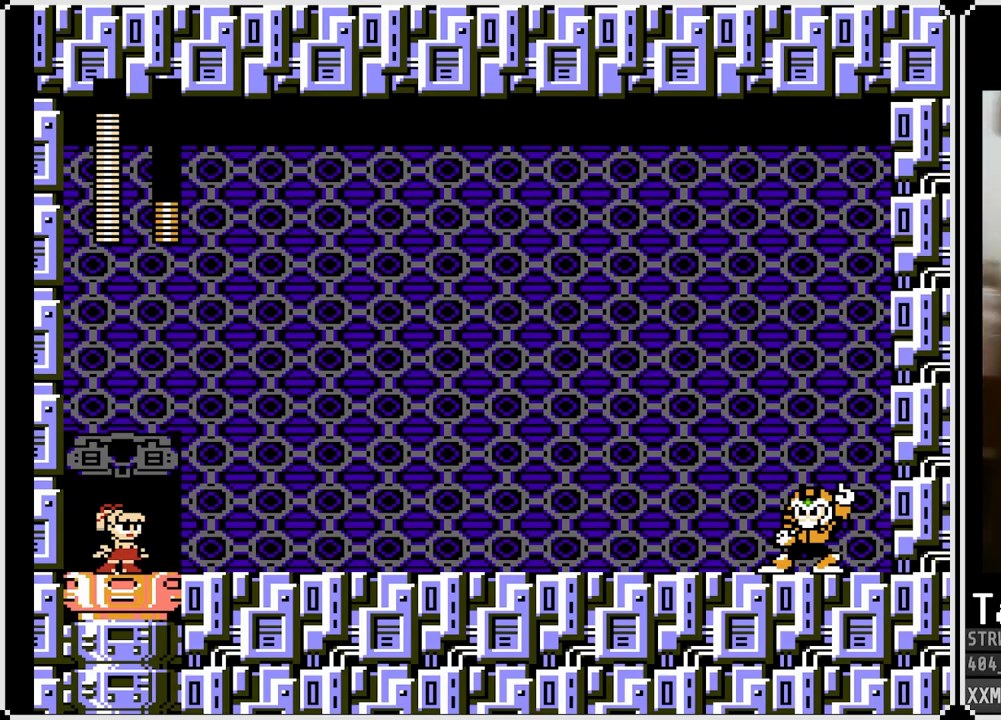
{"buttons": ["SQUARE", "DPAD_RIGHT"], "left_stick": "center", "right_stick": "center", "events": [[100, "DPAD_RIGHT", "down"]]}
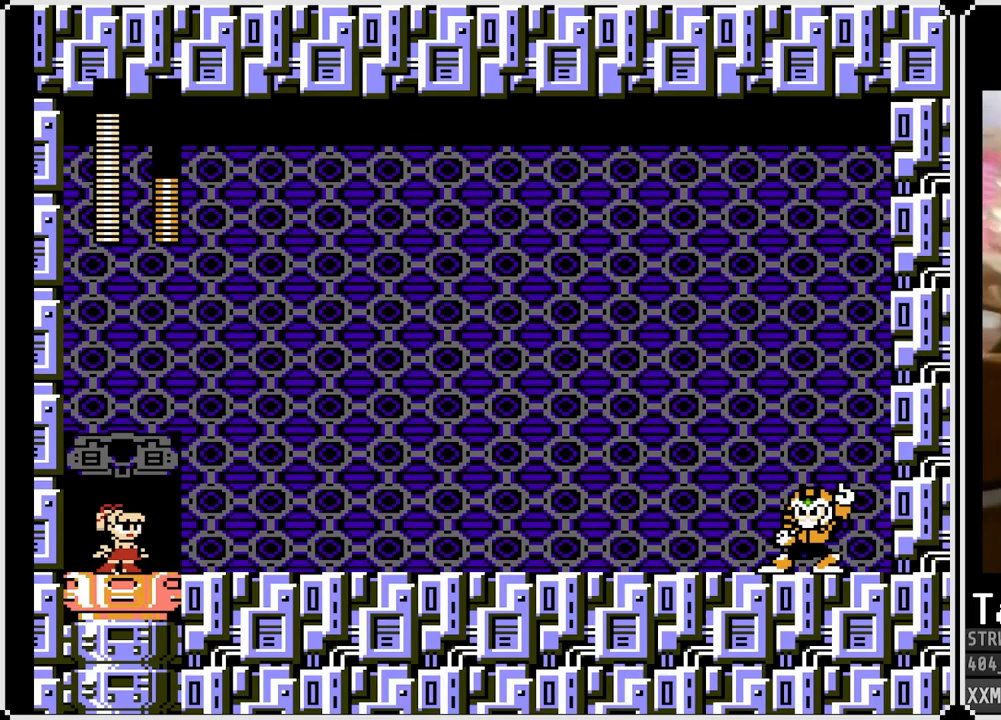
{"buttons": ["SQUARE", "DPAD_RIGHT"], "left_stick": "center", "right_stick": "center", "events": []}
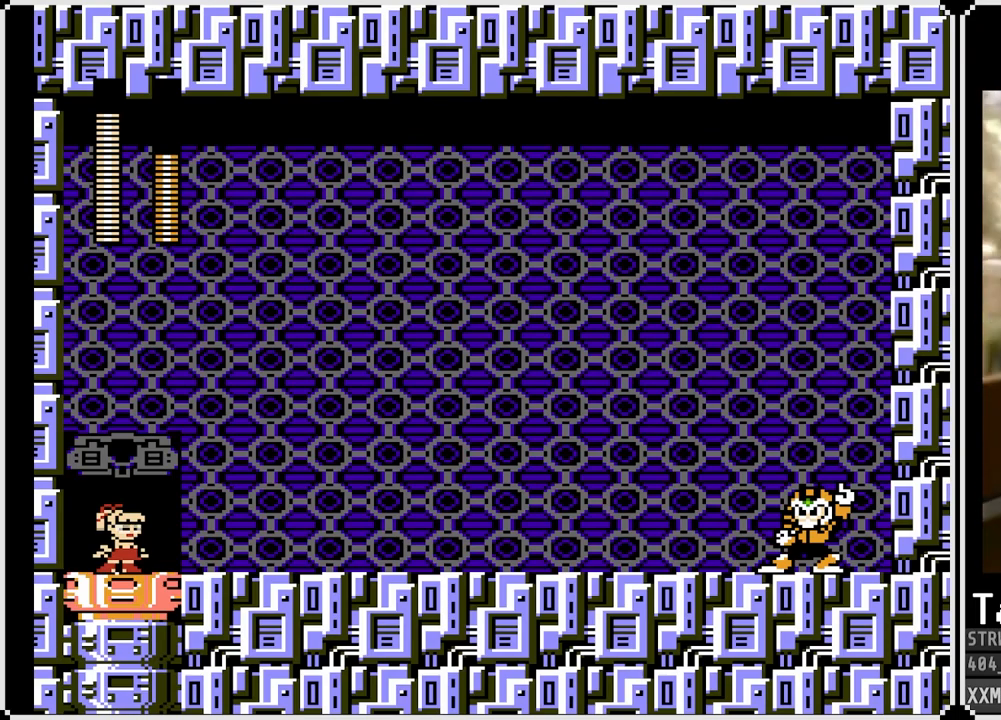
{"buttons": ["SQUARE", "DPAD_RIGHT"], "left_stick": "center", "right_stick": "center", "events": []}
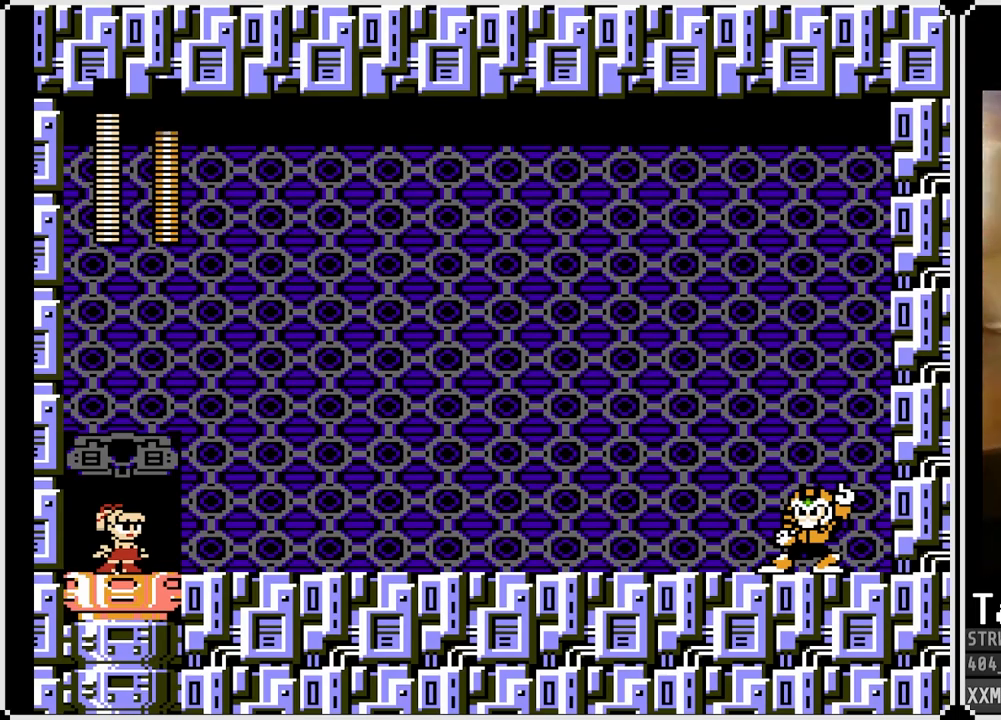
{"buttons": ["SQUARE"], "left_stick": "center", "right_stick": "center", "events": [[283, "DPAD_RIGHT", "up"]]}
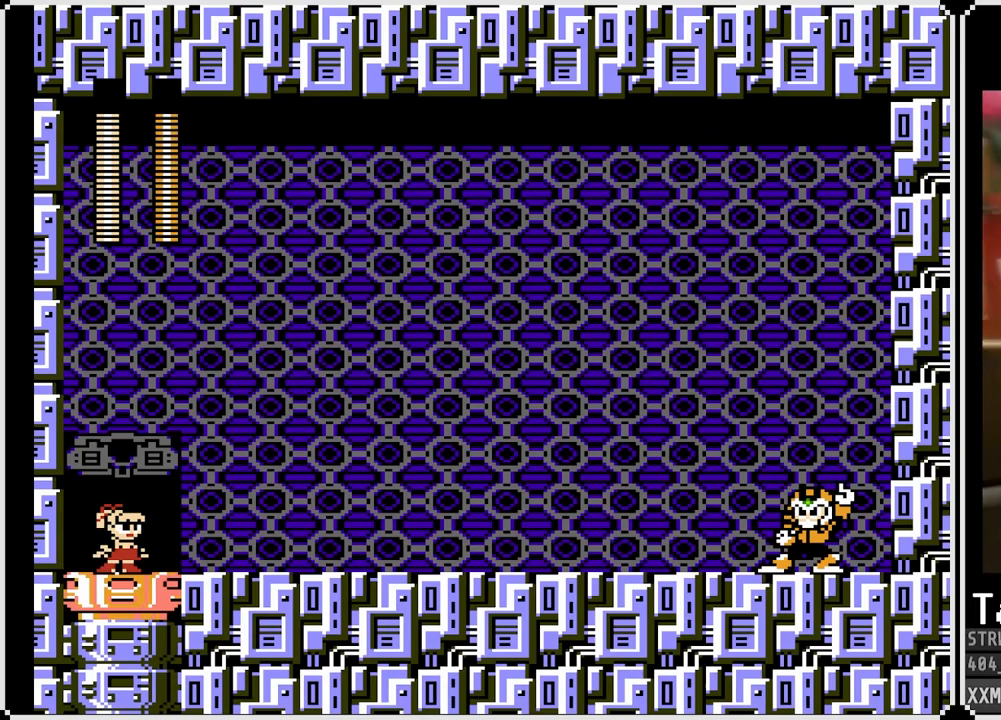
{"buttons": ["CROSS", "SQUARE"], "left_stick": "center", "right_stick": "center", "events": [[500, "CROSS", "down"]]}
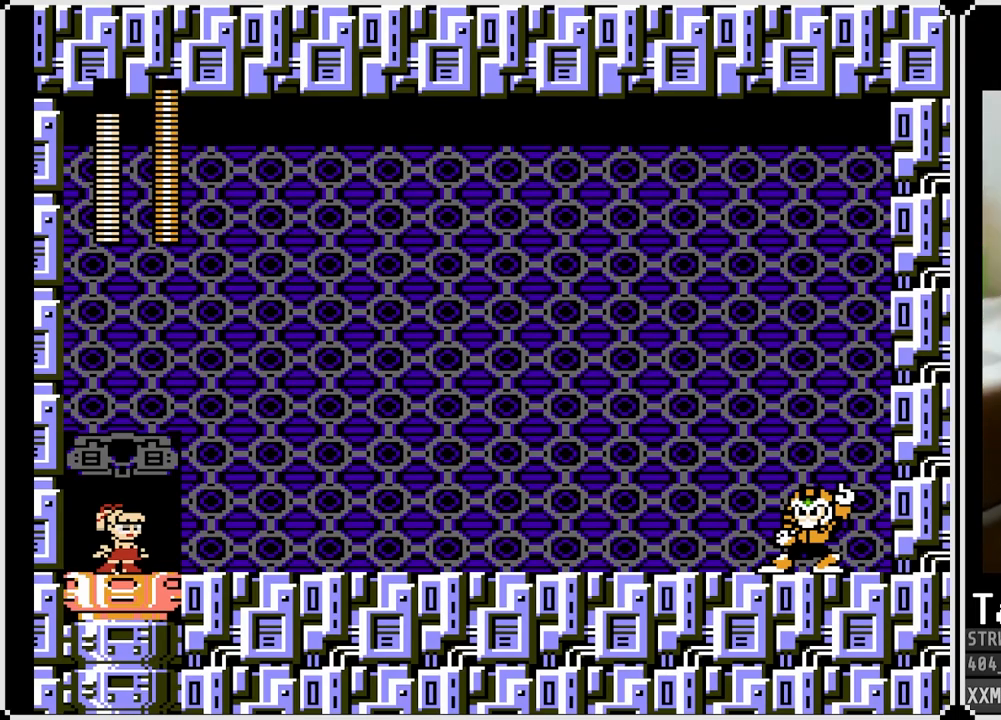
{"buttons": ["CROSS", "SQUARE"], "left_stick": "center", "right_stick": "center", "events": [[183, "CROSS", "up"], [450, "CROSS", "down"]]}
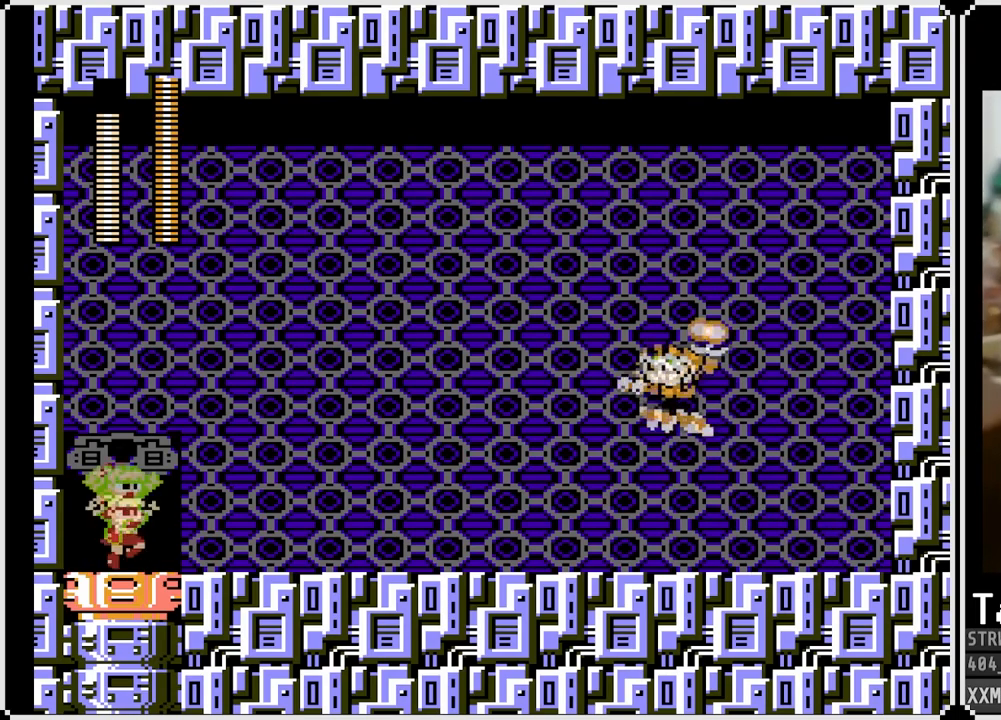
{"buttons": ["SQUARE"], "left_stick": "center", "right_stick": "center", "events": [[67, "SQUARE", "up"], [83, "CROSS", "up"], [200, "SQUARE", "down"]]}
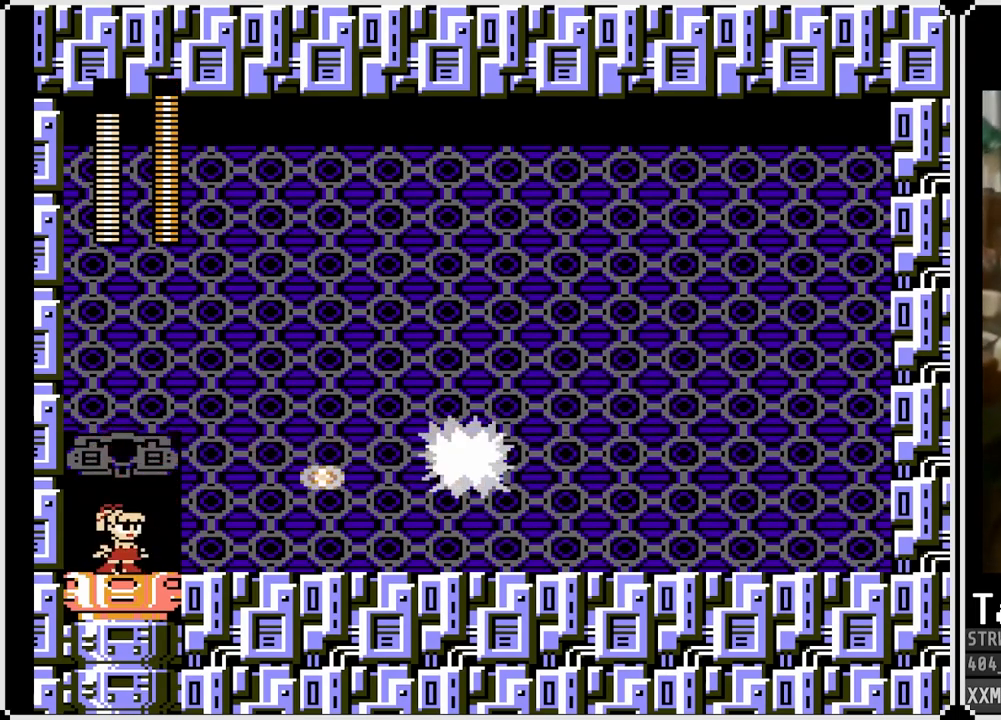
{"buttons": ["SQUARE"], "left_stick": "center", "right_stick": "center", "events": [[17, "CROSS", "down"], [17, "DPAD_LEFT", "down"], [300, "DPAD_RIGHT", "down"], [317, "DPAD_LEFT", "up"], [333, "CROSS", "up"], [500, "DPAD_RIGHT", "up"]]}
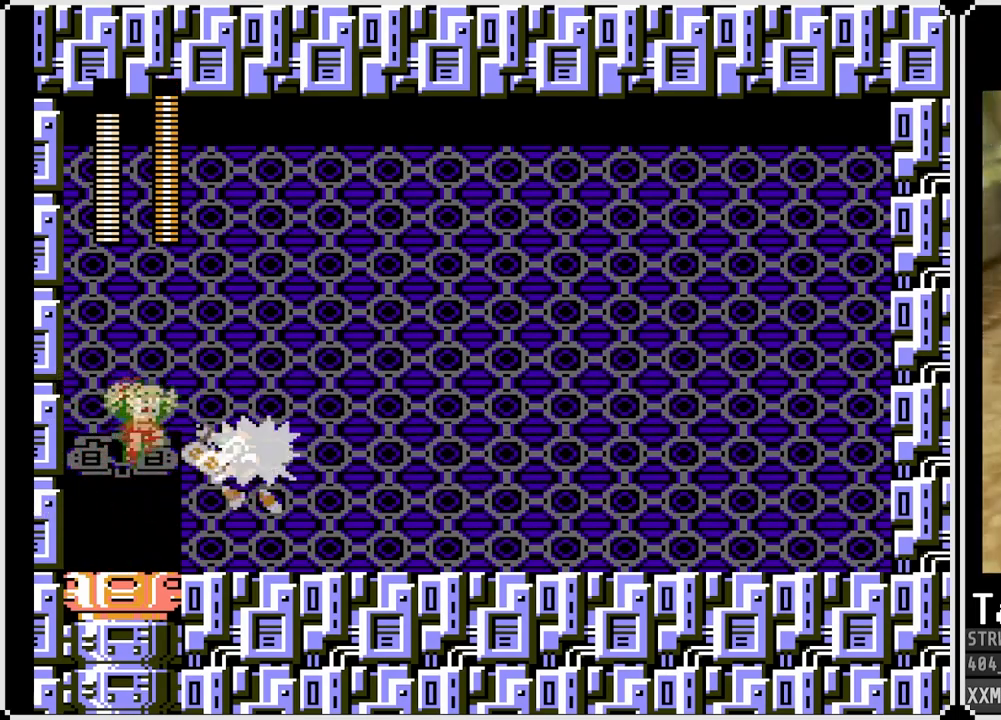
{"buttons": ["CROSS", "SQUARE", "DPAD_DOWN", "DPAD_RIGHT"], "left_stick": "center", "right_stick": "center", "events": [[17, "DPAD_LEFT", "down"], [283, "DPAD_LEFT", "up"], [317, "DPAD_RIGHT", "down"], [383, "DPAD_DOWN", "down"], [500, "CROSS", "down"]]}
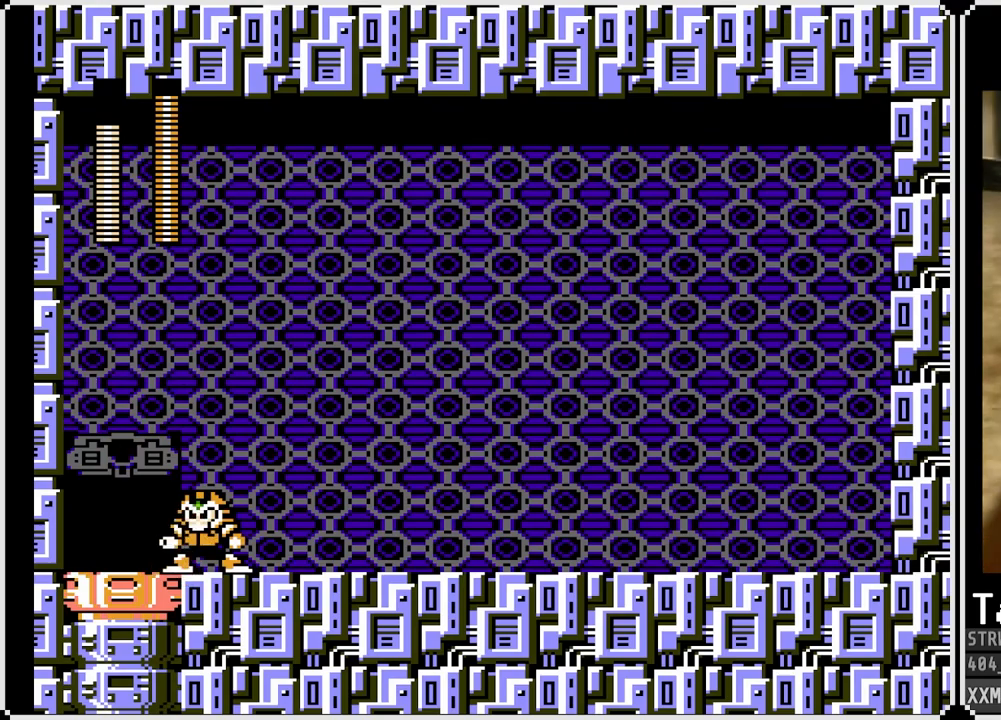
{"buttons": ["SQUARE", "DPAD_DOWN", "DPAD_RIGHT"], "left_stick": "center", "right_stick": "center", "events": [[300, "CROSS", "up"]]}
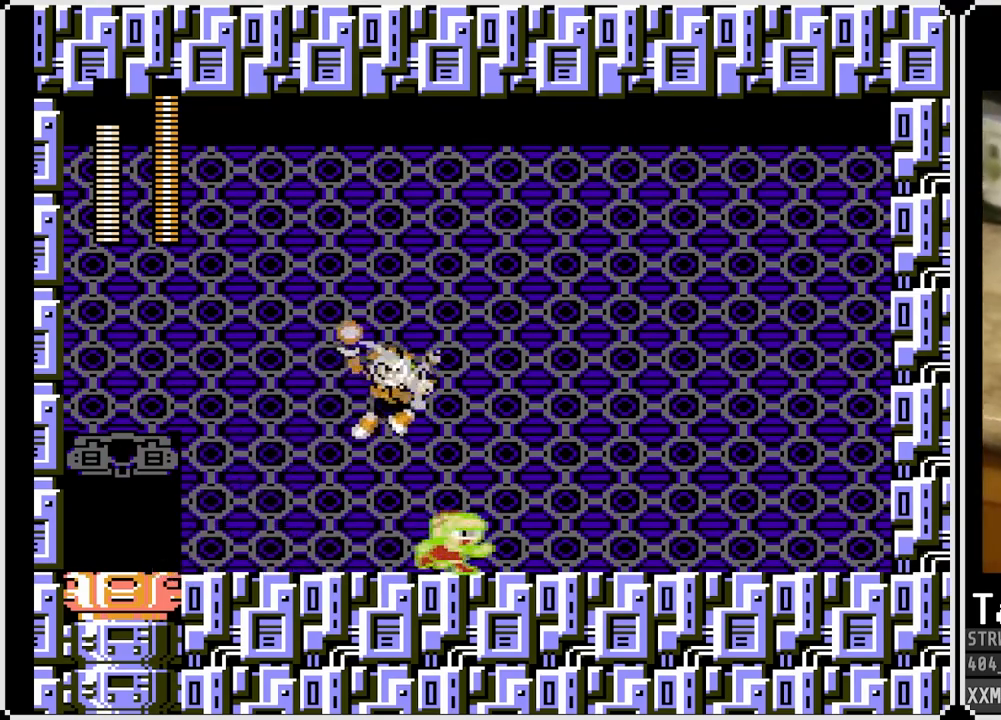
{"buttons": ["SQUARE", "DPAD_DOWN", "DPAD_LEFT"], "left_stick": "center", "right_stick": "center", "events": [[33, "DPAD_LEFT", "down"], [50, "DPAD_RIGHT", "up"], [83, "DPAD_DOWN", "up"], [150, "DPAD_DOWN", "down"], [167, "CROSS", "down"], [450, "CROSS", "up"]]}
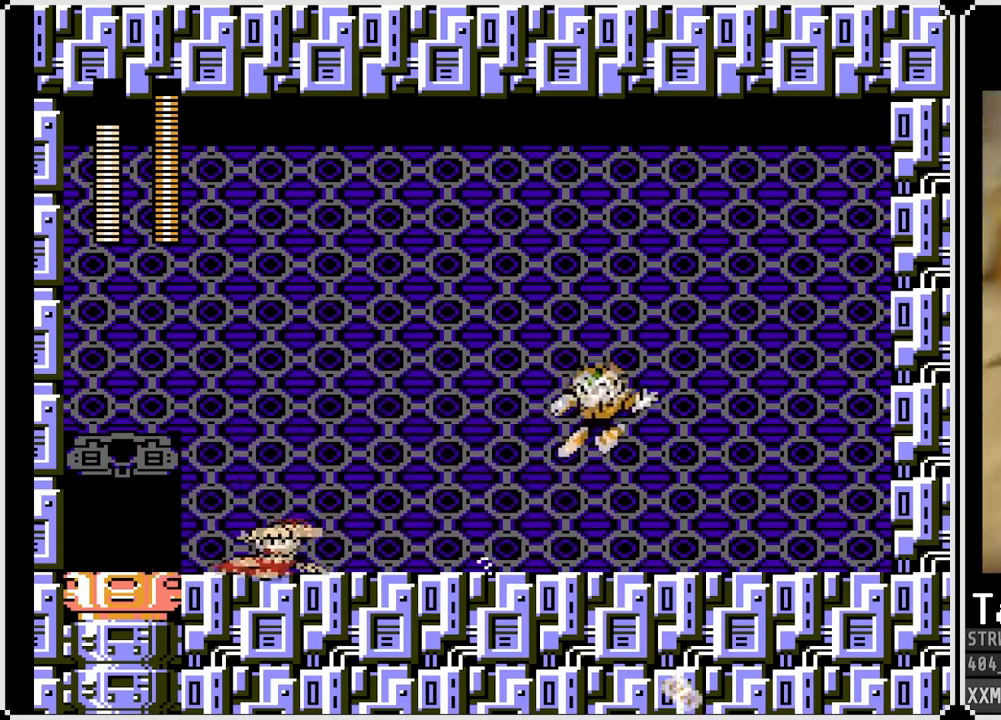
{"buttons": ["DPAD_LEFT"], "left_stick": "center", "right_stick": "center", "events": [[117, "DPAD_DOWN", "up"], [200, "DPAD_RIGHT", "down"], [217, "DPAD_LEFT", "up"], [283, "CROSS", "down"], [333, "SQUARE", "up"], [350, "CROSS", "up"], [350, "DPAD_RIGHT", "up"], [417, "DPAD_LEFT", "down"]]}
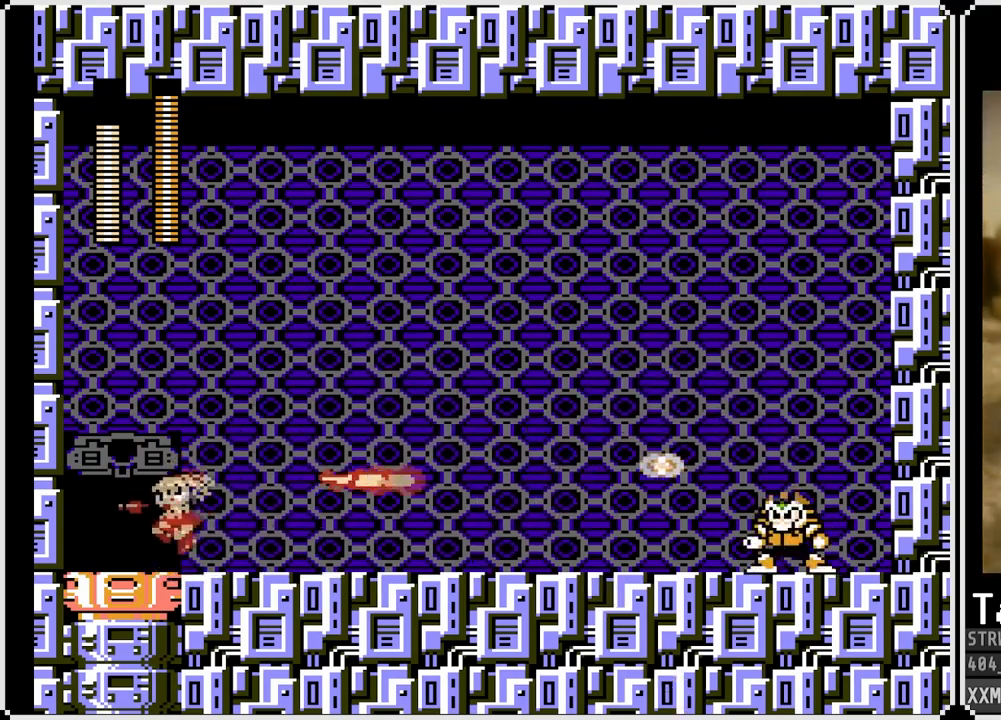
{"buttons": ["CROSS", "SQUARE", "DPAD_RIGHT"], "left_stick": "center", "right_stick": "center", "events": [[50, "SQUARE", "down"], [200, "CROSS", "down"], [317, "DPAD_DOWN", "down"], [333, "DPAD_RIGHT", "down"], [350, "DPAD_LEFT", "up"], [367, "DPAD_DOWN", "up"]]}
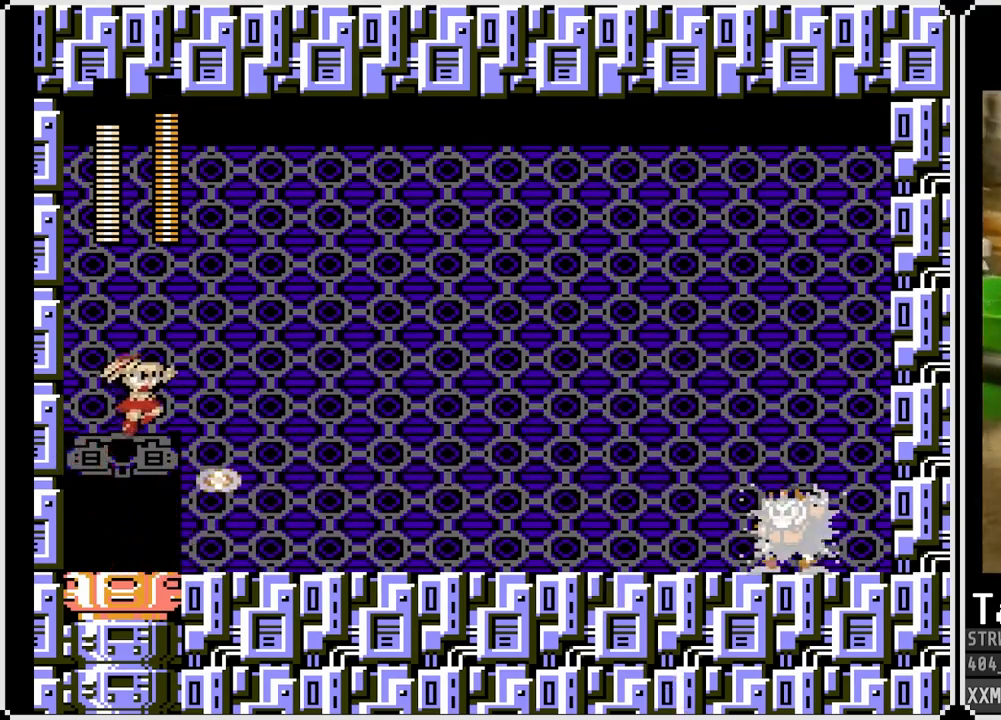
{"buttons": ["SQUARE"], "left_stick": "center", "right_stick": "center", "events": [[117, "CROSS", "up"], [167, "DPAD_RIGHT", "up"]]}
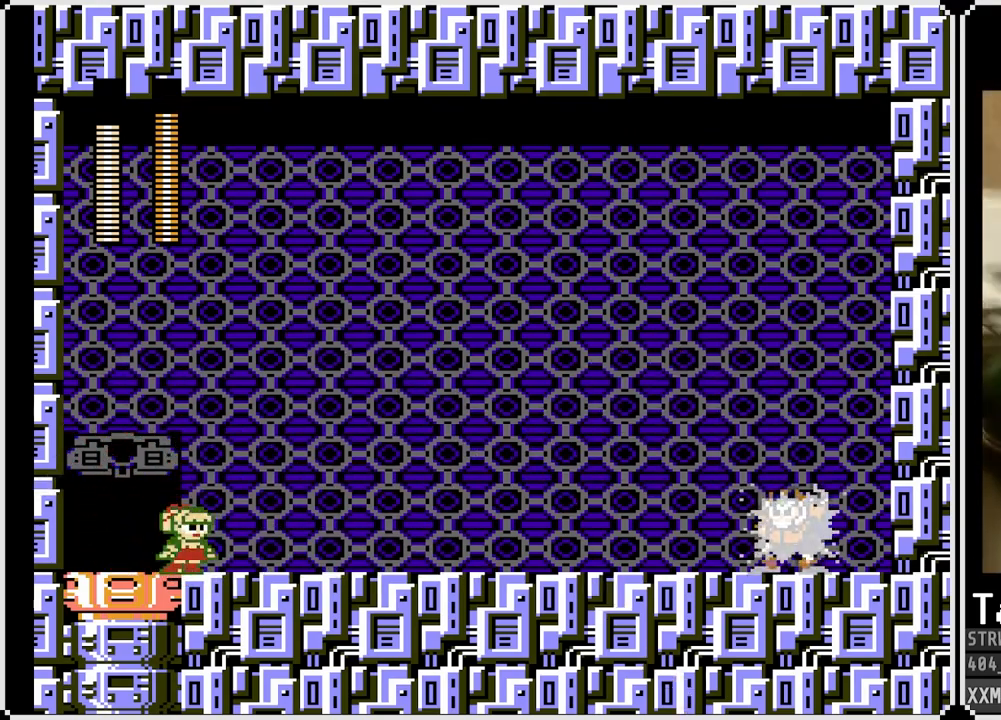
{"buttons": ["SQUARE"], "left_stick": "center", "right_stick": "center", "events": []}
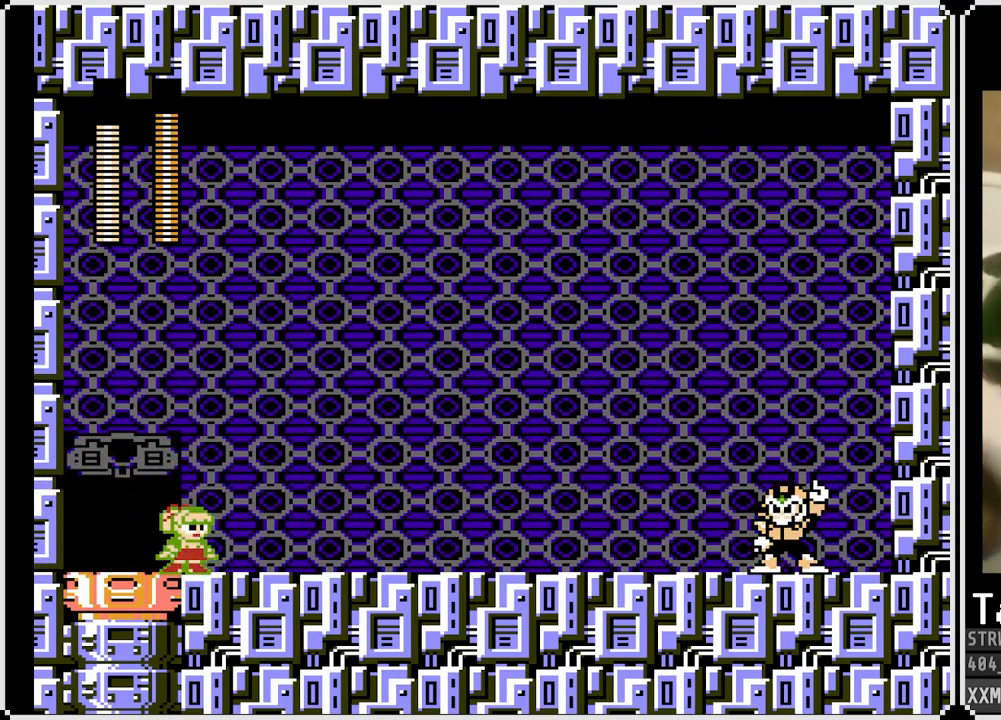
{"buttons": ["CROSS", "SQUARE", "DPAD_RIGHT"], "left_stick": "center", "right_stick": "center", "events": [[83, "SQUARE", "up"], [200, "CROSS", "down"], [200, "SQUARE", "down"], [283, "DPAD_RIGHT", "down"]]}
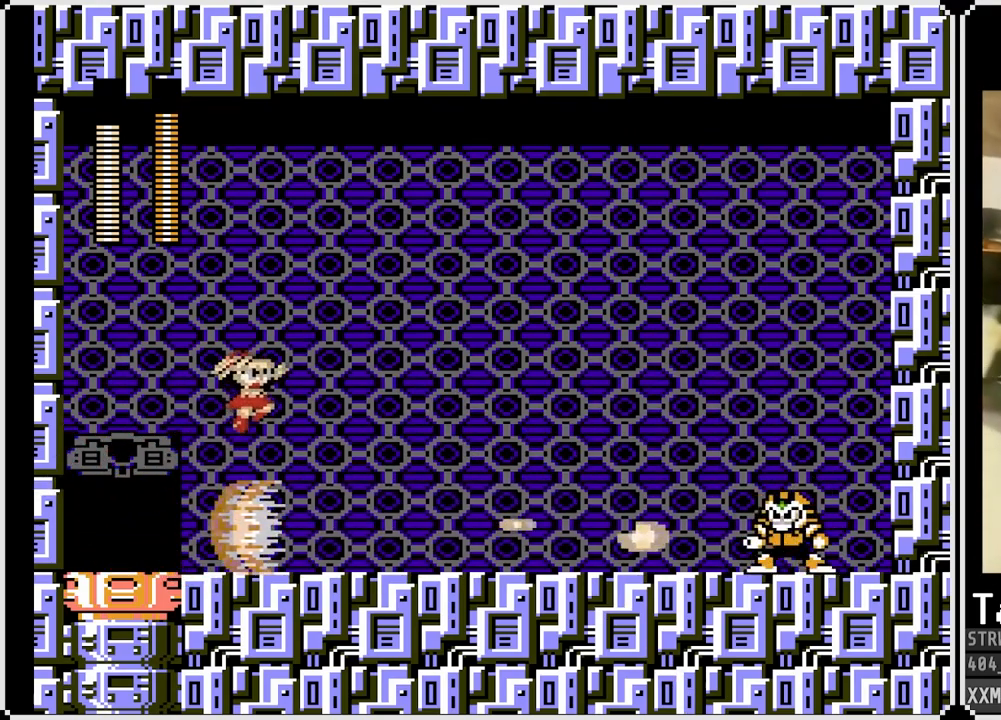
{"buttons": ["SQUARE", "DPAD_LEFT"], "left_stick": "center", "right_stick": "center", "events": [[100, "CROSS", "up"], [100, "DPAD_RIGHT", "up"], [150, "DPAD_LEFT", "down"]]}
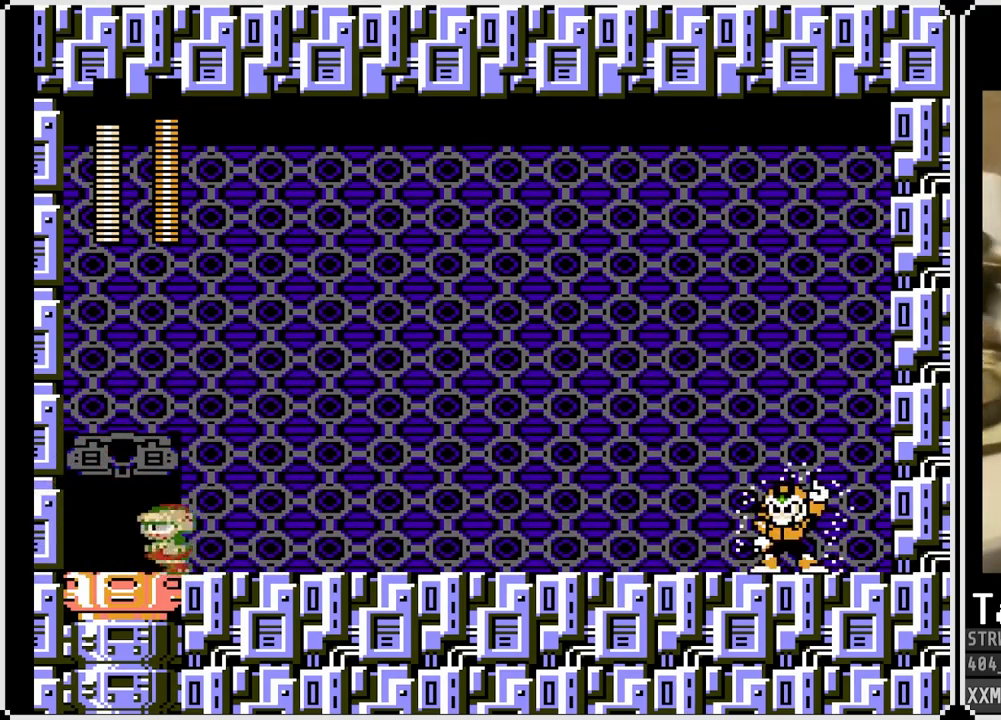
{"buttons": ["SQUARE"], "left_stick": "center", "right_stick": "center", "events": [[50, "DPAD_LEFT", "up"], [50, "DPAD_RIGHT", "down"], [217, "DPAD_RIGHT", "up"]]}
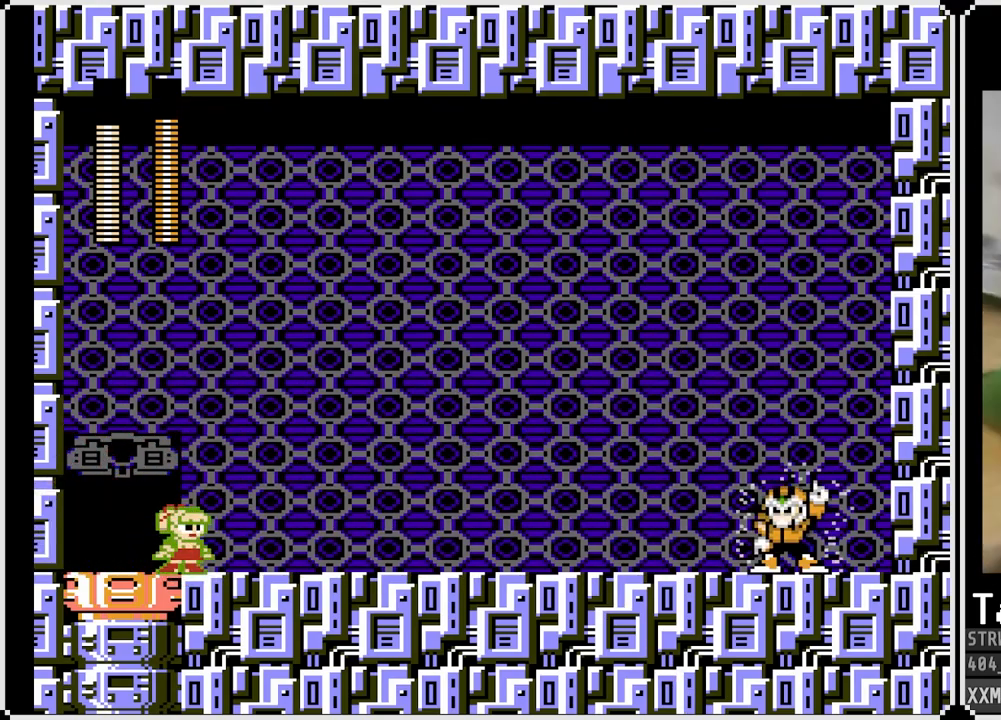
{"buttons": [], "left_stick": "center", "right_stick": "center", "events": [[417, "SQUARE", "up"]]}
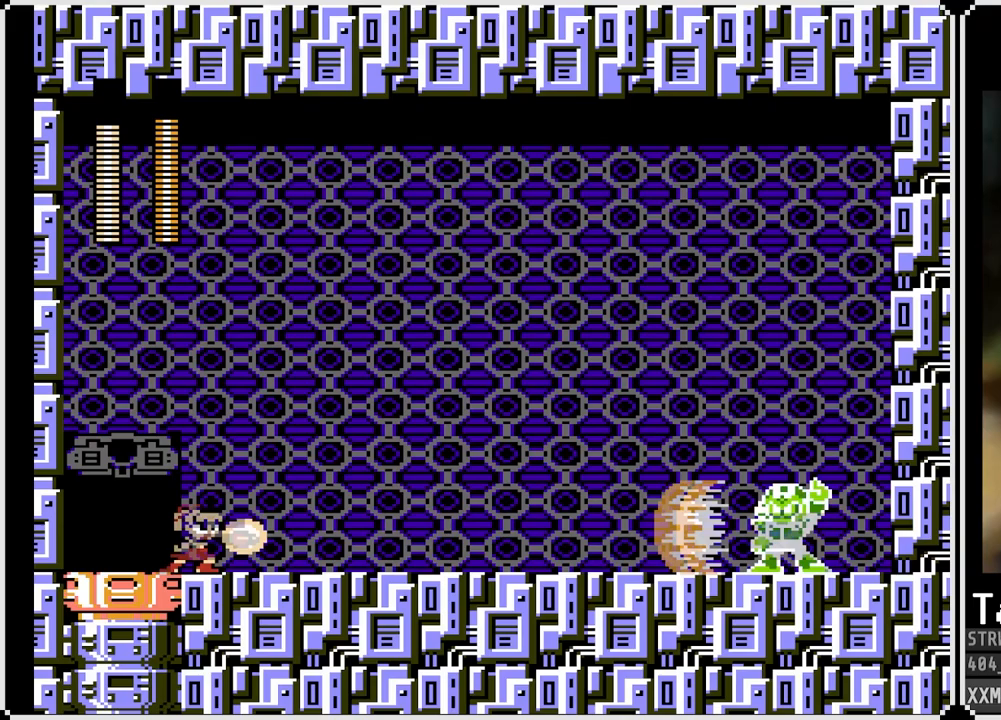
{"buttons": ["SQUARE", "DPAD_LEFT"], "left_stick": "center", "right_stick": "center", "events": [[50, "CROSS", "down"], [67, "SQUARE", "down"], [117, "DPAD_RIGHT", "down"], [417, "CROSS", "up"], [417, "DPAD_RIGHT", "up"], [450, "DPAD_LEFT", "down"]]}
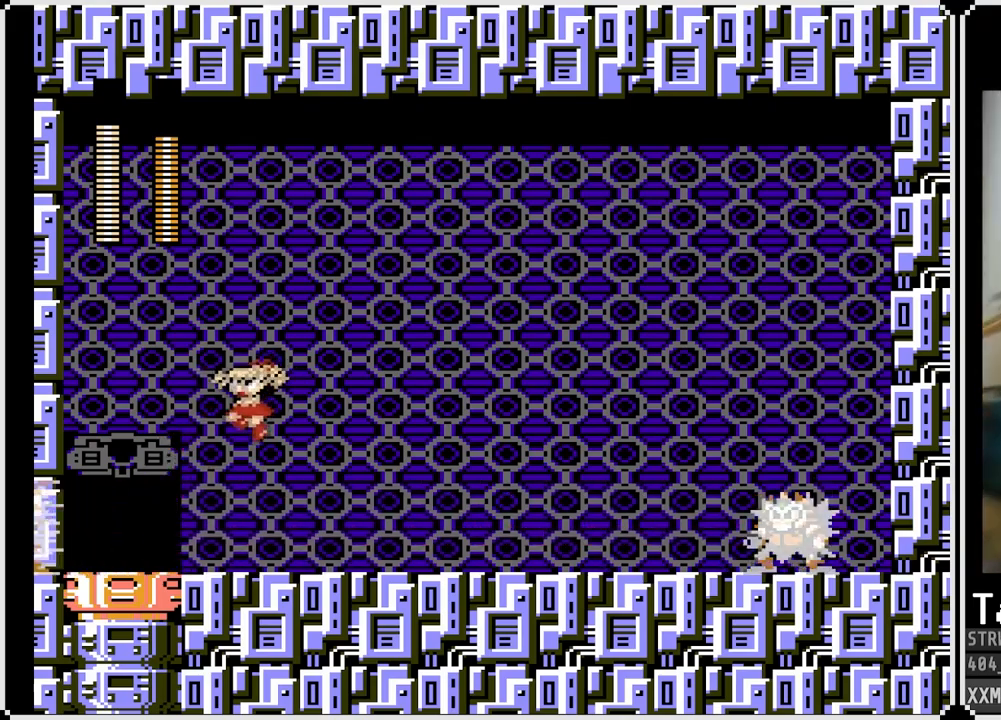
{"buttons": ["SQUARE", "DPAD_RIGHT"], "left_stick": "center", "right_stick": "center", "events": [[267, "DPAD_RIGHT", "down"], [283, "DPAD_LEFT", "up"]]}
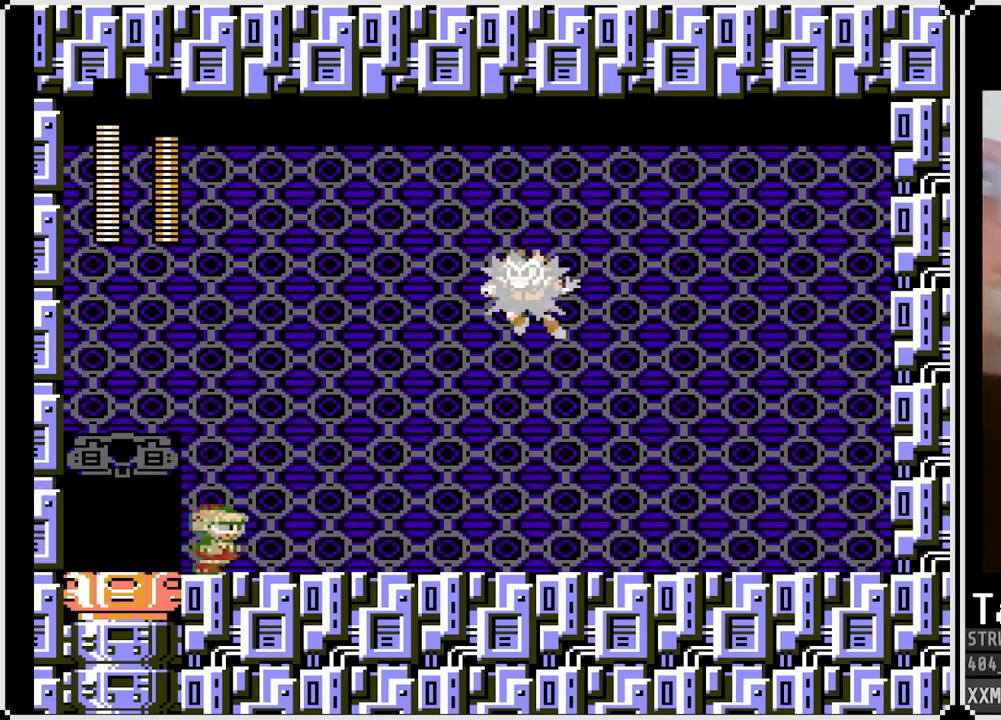
{"buttons": ["SQUARE", "DPAD_DOWN", "DPAD_RIGHT"], "left_stick": "center", "right_stick": "center", "events": [[17, "DPAD_DOWN", "down"], [133, "CROSS", "down"], [467, "CROSS", "up"]]}
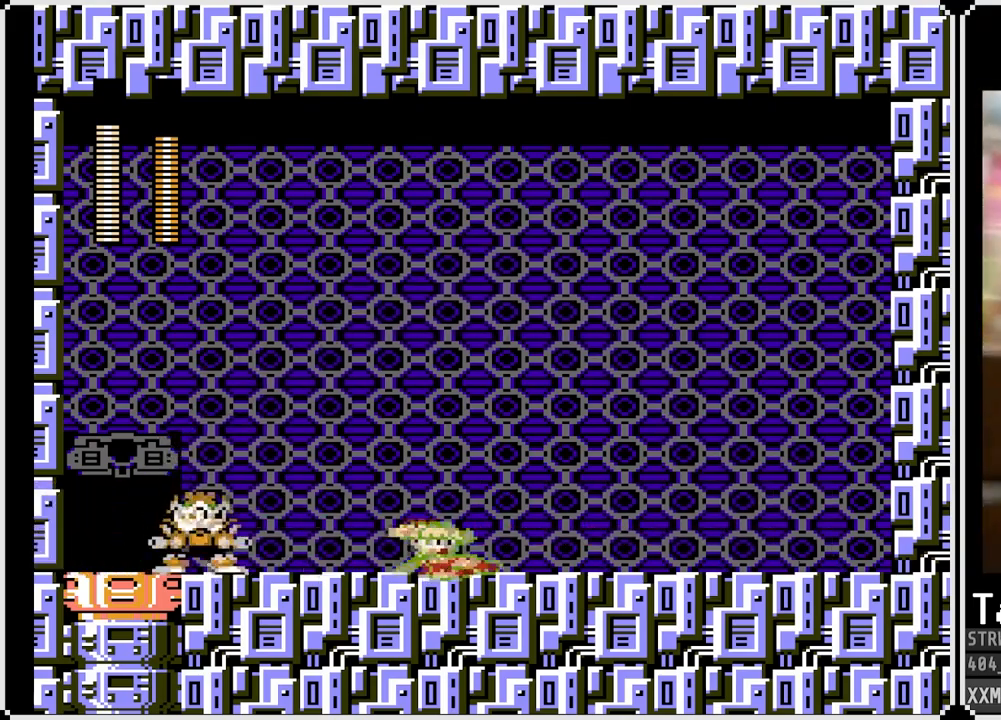
{"buttons": ["SQUARE", "DPAD_LEFT"], "left_stick": "center", "right_stick": "center", "events": [[117, "CROSS", "down"], [450, "CROSS", "up"], [467, "DPAD_DOWN", "up"], [467, "DPAD_LEFT", "down"], [467, "DPAD_RIGHT", "up"]]}